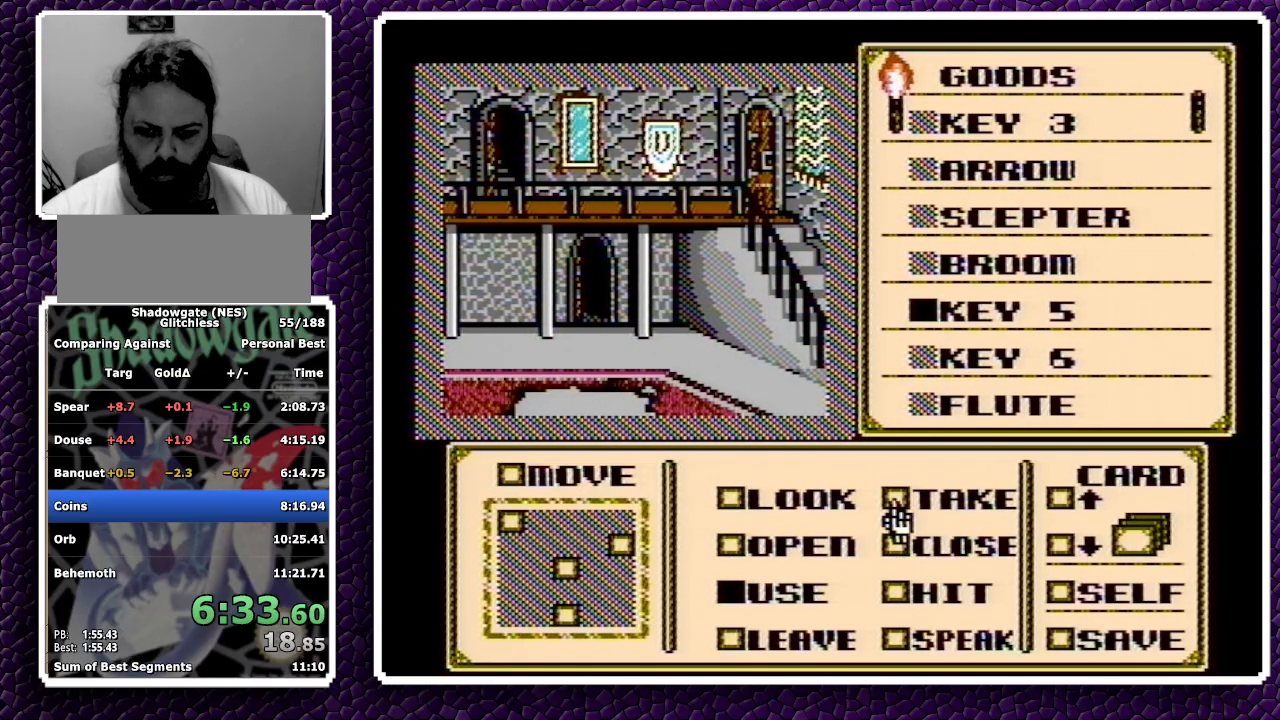
Gameplay with a controller (Nintendo layout); each line is a JSON object with the inputs held at the frame after it. "events" lists button and stick changes between this image and that frame as [ms after this image, input, new state], when the widget could be followed in between. Not read: L3 R3.
{"buttons": ["DPAD_RIGHT"], "events": [[17, "DPAD_DOWN", "up"], [83, "DPAD_LEFT", "down"], [200, "DPAD_LEFT", "up"], [233, "DPAD_LEFT", "down"], [300, "DPAD_LEFT", "up"], [400, "DPAD_RIGHT", "down"]]}
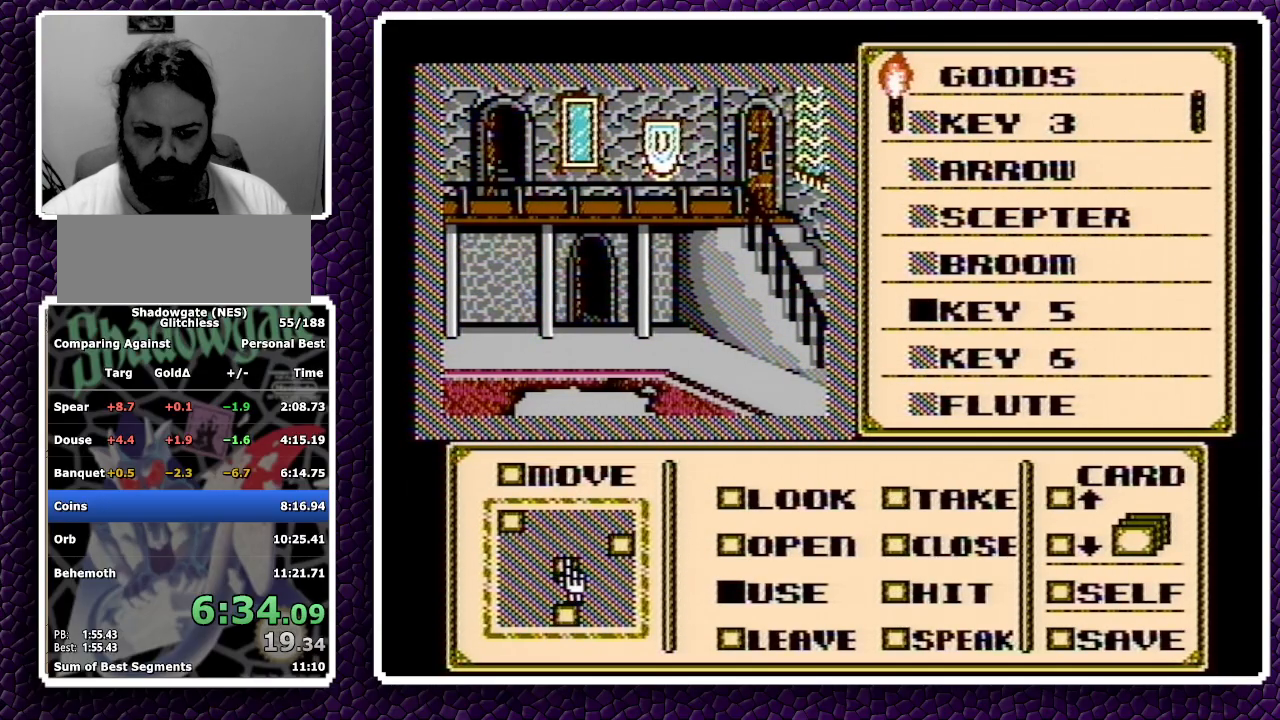
{"buttons": ["A"], "events": [[200, "DPAD_RIGHT", "up"], [283, "A", "down"], [333, "A", "up"], [467, "A", "down"]]}
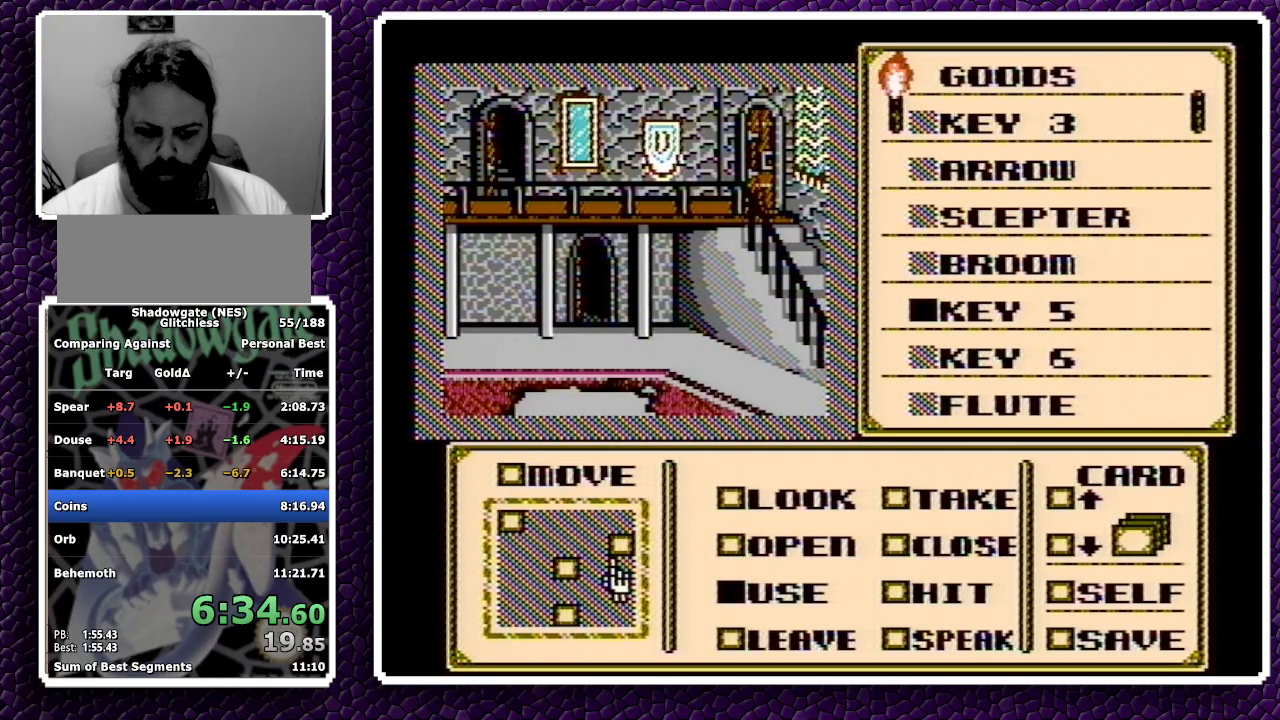
{"buttons": ["A"], "events": [[17, "A", "up"], [50, "DPAD_UP", "down"], [83, "DPAD_UP", "up"], [500, "A", "down"]]}
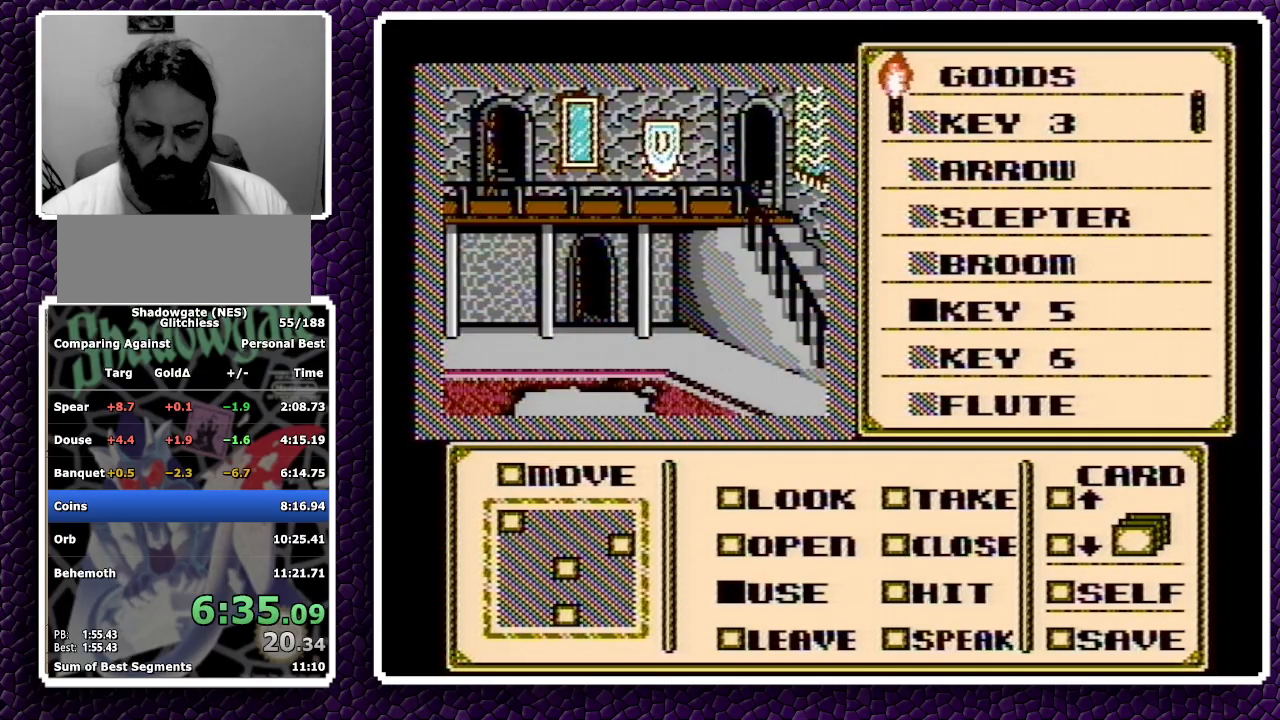
{"buttons": ["A"], "events": [[133, "A", "up"], [283, "A", "down"], [300, "A", "up"], [367, "A", "down"]]}
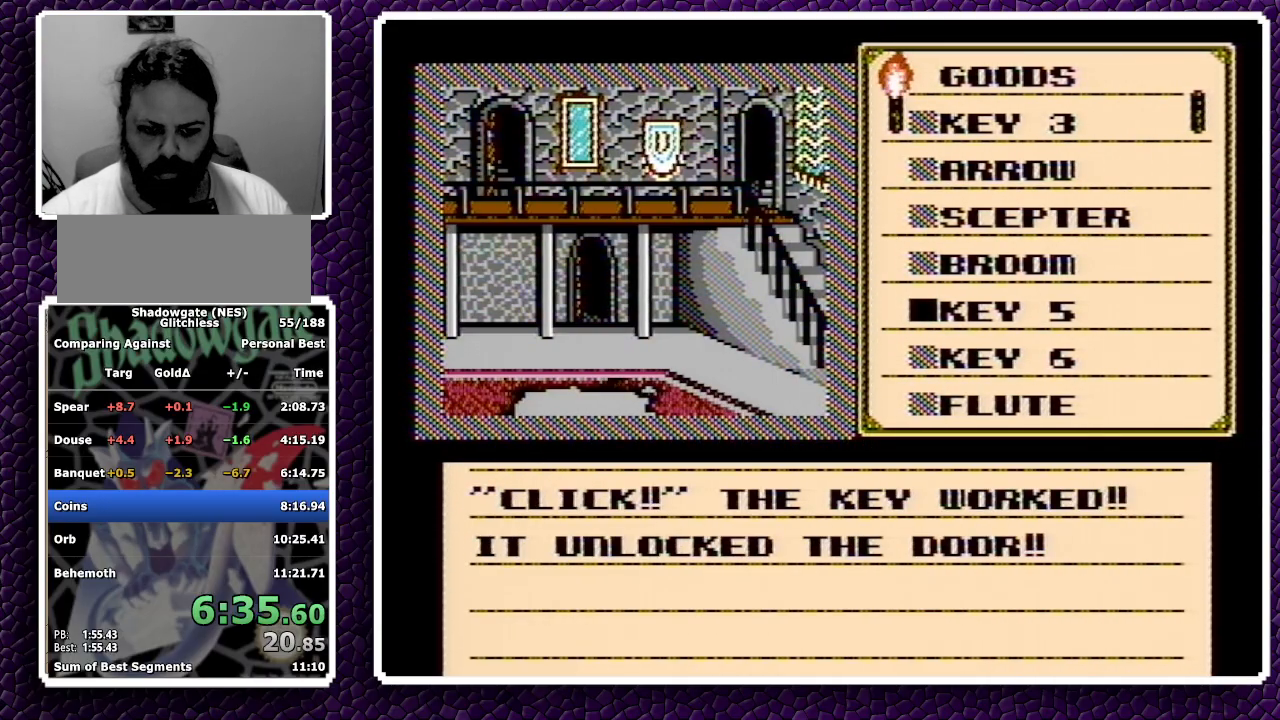
{"buttons": [], "events": [[50, "A", "up"], [233, "B", "down"], [283, "B", "up"]]}
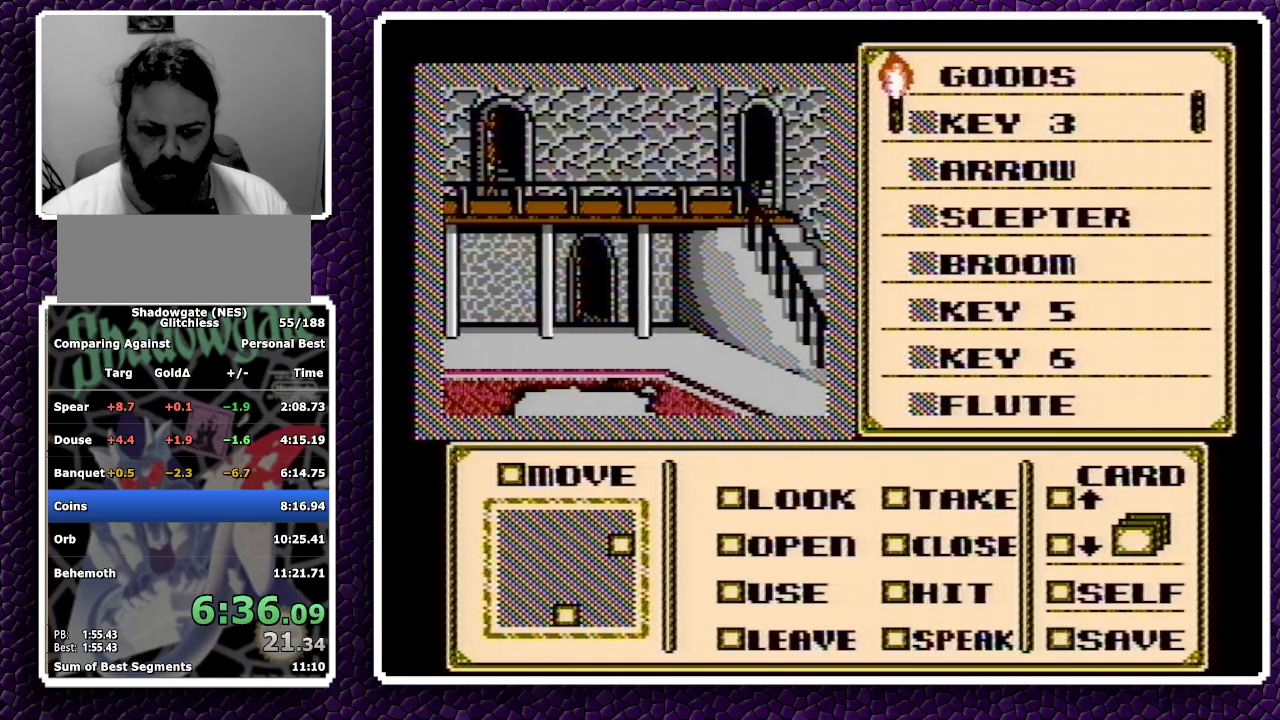
{"buttons": [], "events": []}
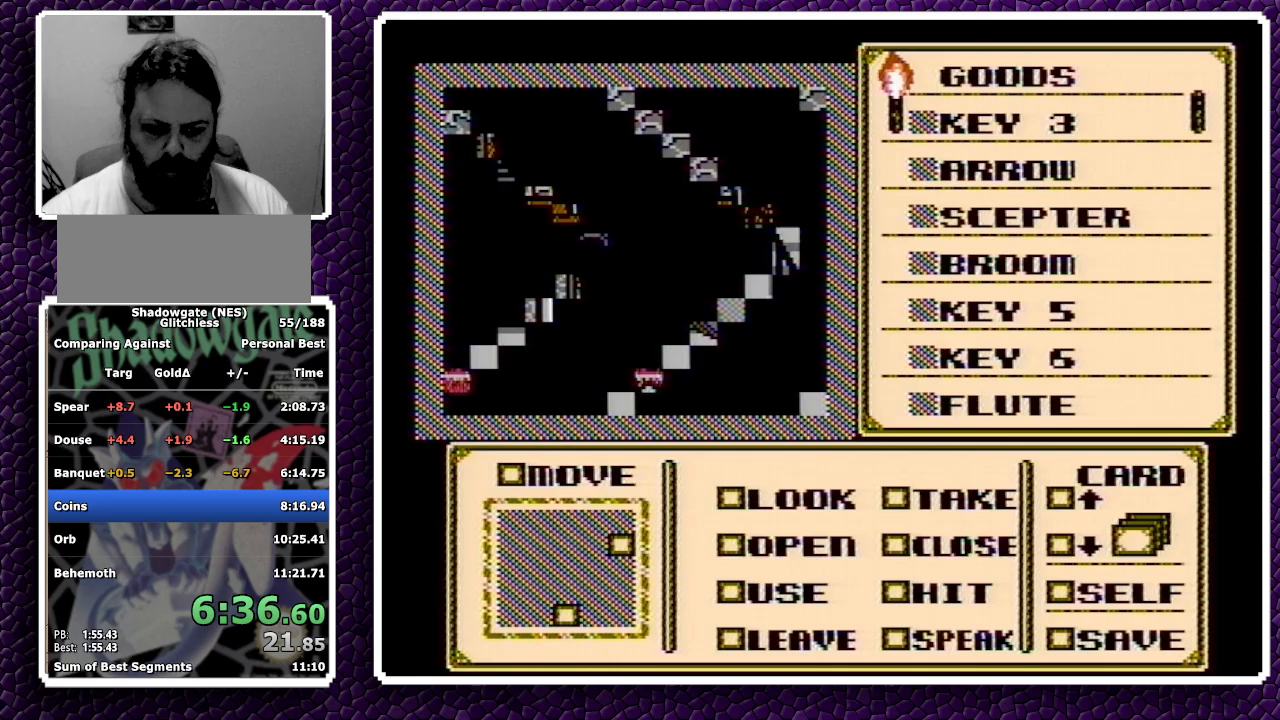
{"buttons": [], "events": []}
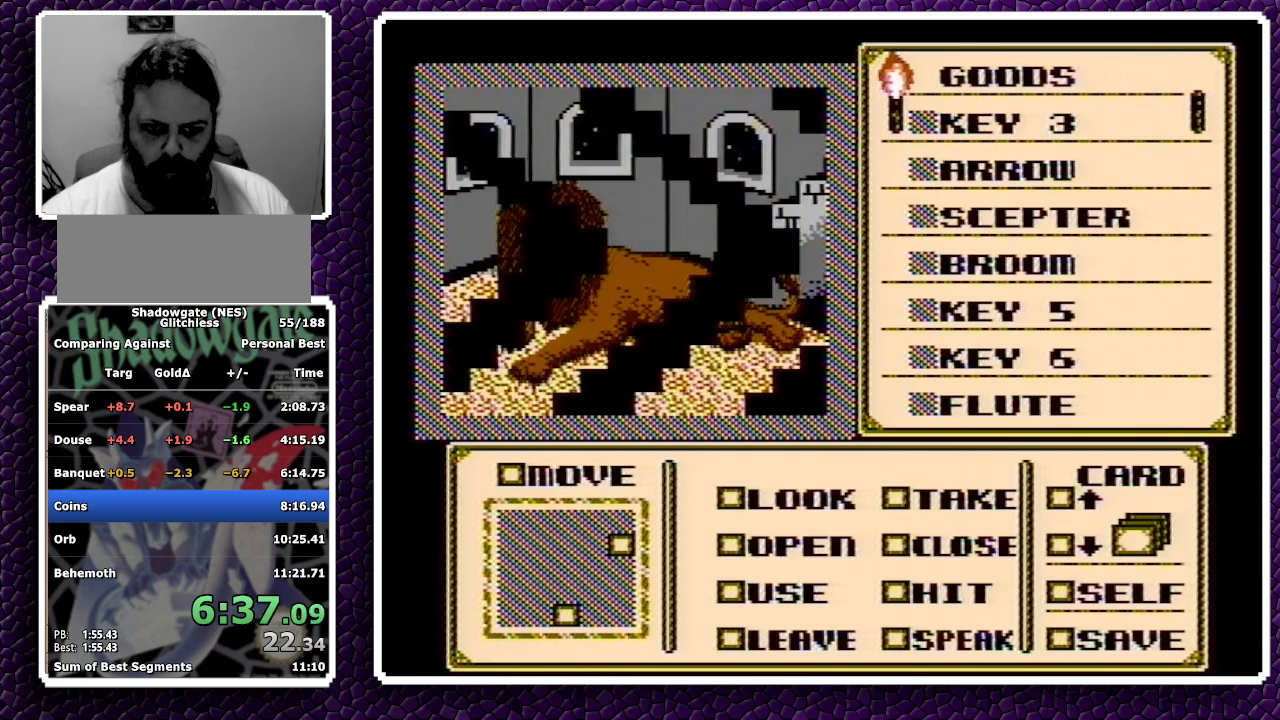
{"buttons": ["A", "DPAD_RIGHT"], "events": [[383, "A", "down"], [467, "DPAD_RIGHT", "down"]]}
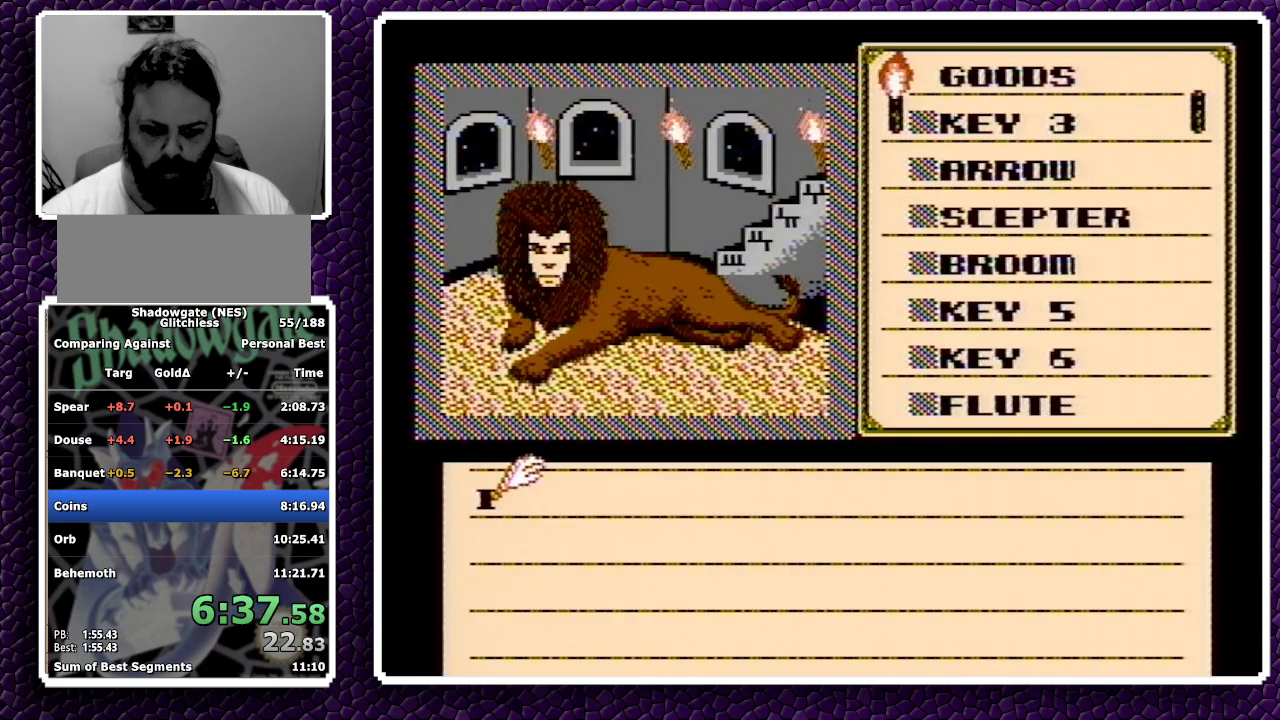
{"buttons": ["DPAD_RIGHT"], "events": [[33, "A", "up"], [200, "A", "down"], [267, "A", "up"], [333, "A", "down"], [417, "A", "up"]]}
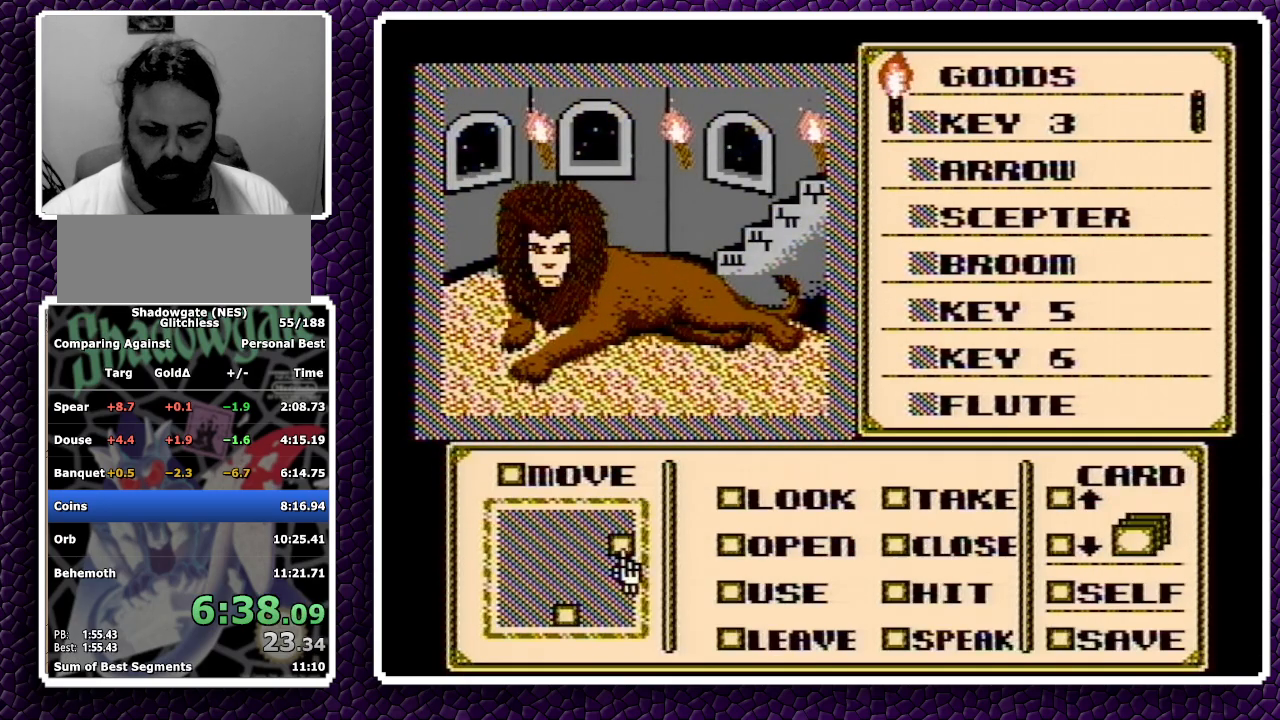
{"buttons": ["A"], "events": [[217, "DPAD_RIGHT", "up"], [267, "DPAD_DOWN", "down"], [350, "DPAD_DOWN", "up"], [467, "A", "down"]]}
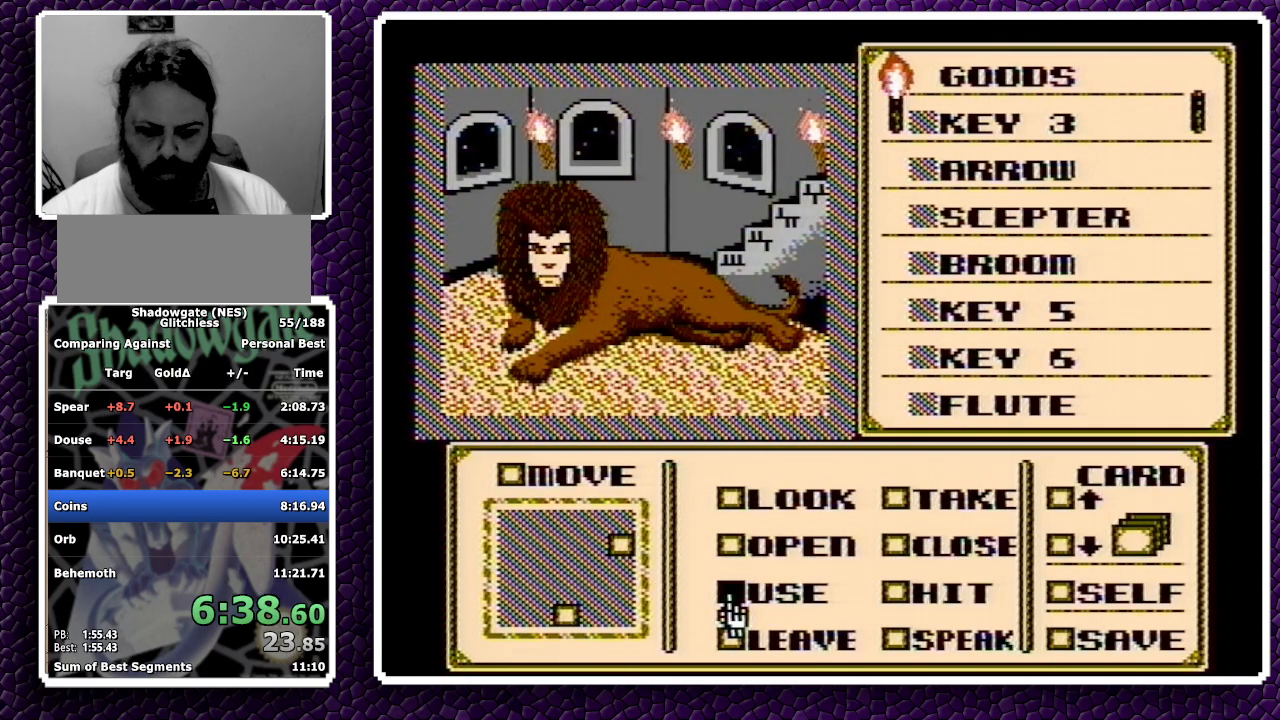
{"buttons": ["DPAD_DOWN"], "events": [[33, "A", "up"], [50, "DPAD_RIGHT", "down"], [150, "DPAD_RIGHT", "up"], [233, "DPAD_DOWN", "down"], [317, "DPAD_DOWN", "up"], [350, "DPAD_DOWN", "down"], [417, "DPAD_DOWN", "up"], [450, "DPAD_DOWN", "down"]]}
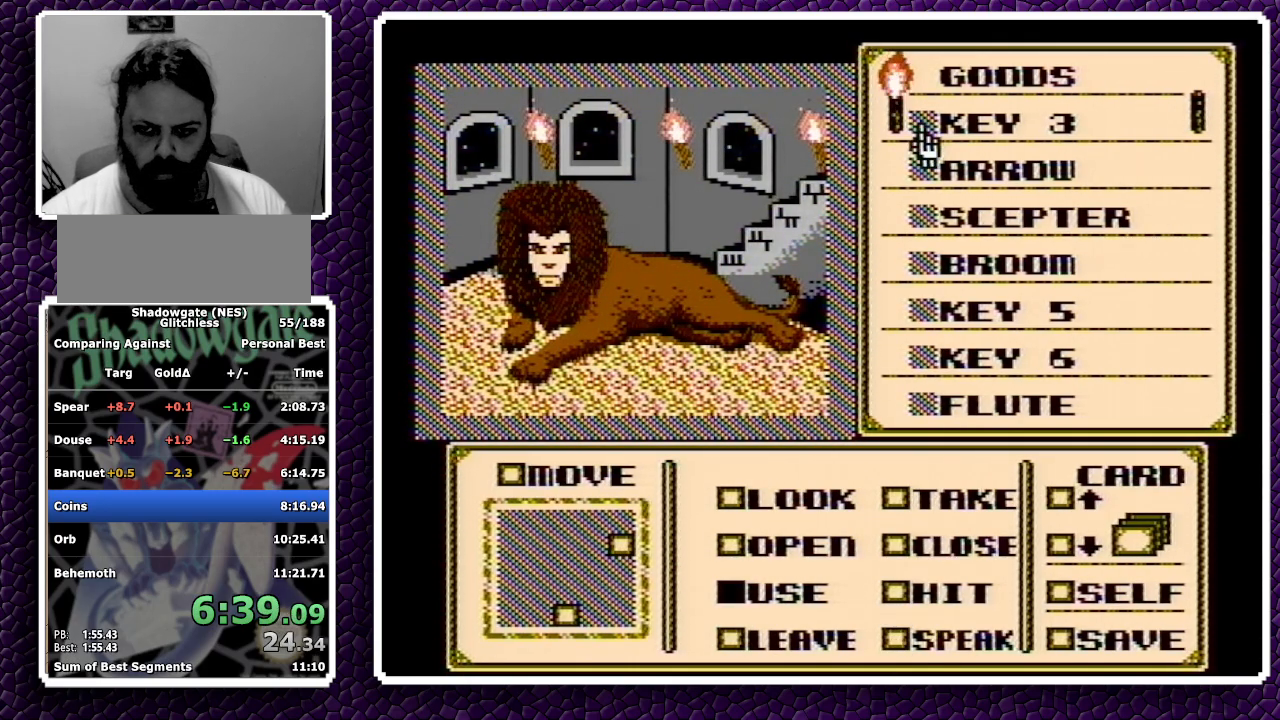
{"buttons": [], "events": [[33, "DPAD_DOWN", "up"], [83, "DPAD_DOWN", "down"], [133, "DPAD_DOWN", "up"], [183, "DPAD_DOWN", "down"], [250, "DPAD_DOWN", "up"]]}
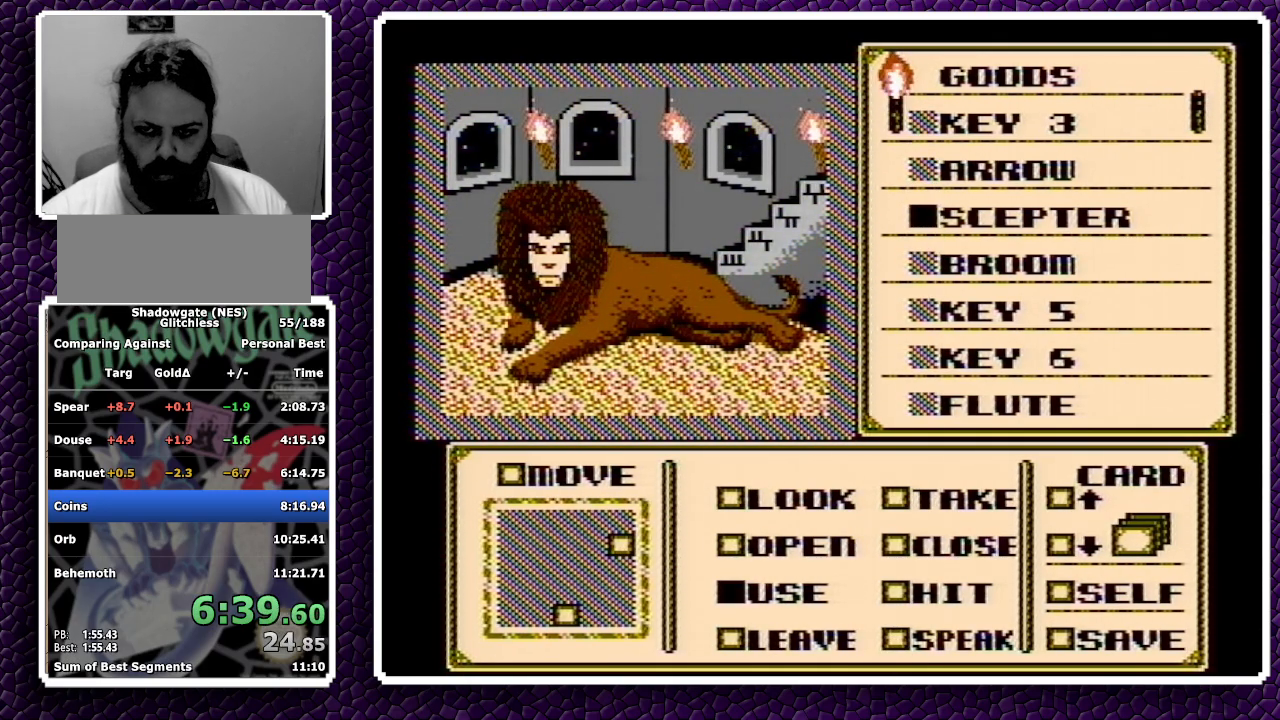
{"buttons": ["A"], "events": [[67, "A", "down"], [167, "A", "up"], [333, "A", "down"], [350, "A", "up"], [483, "A", "down"]]}
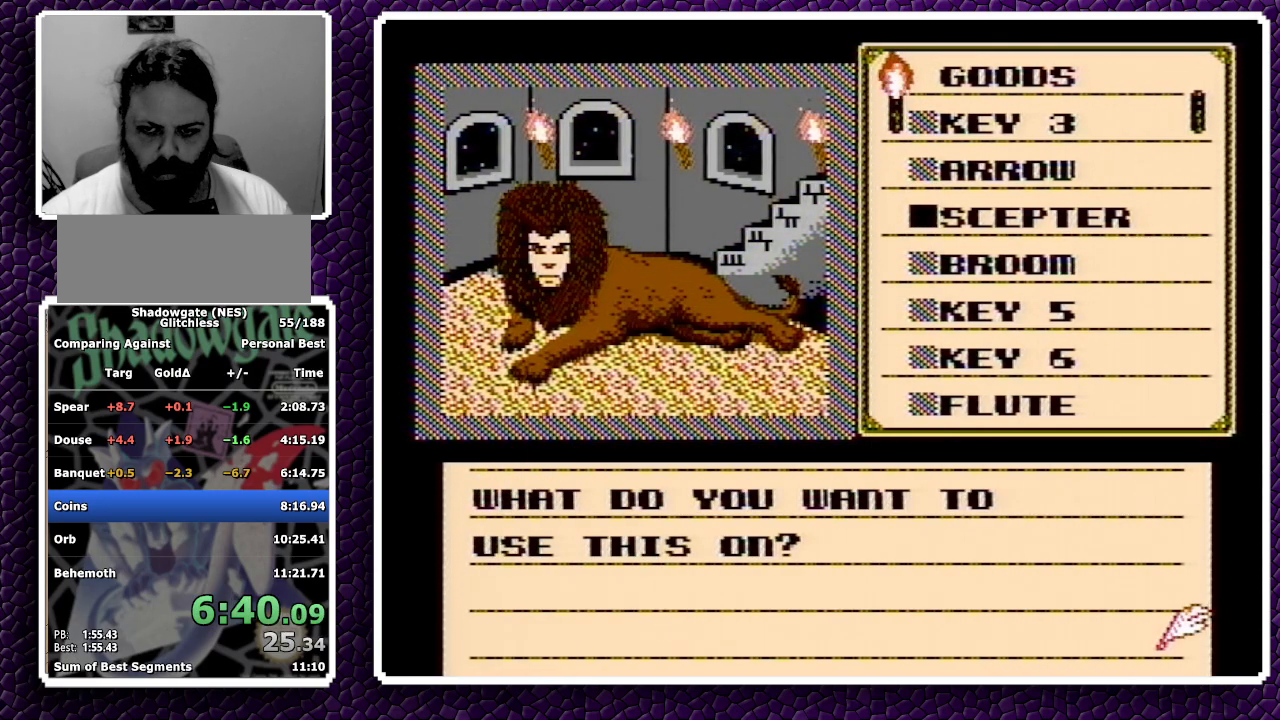
{"buttons": [], "events": [[83, "A", "up"], [133, "DPAD_DOWN", "down"], [233, "DPAD_DOWN", "up"], [300, "B", "down"], [350, "B", "up"]]}
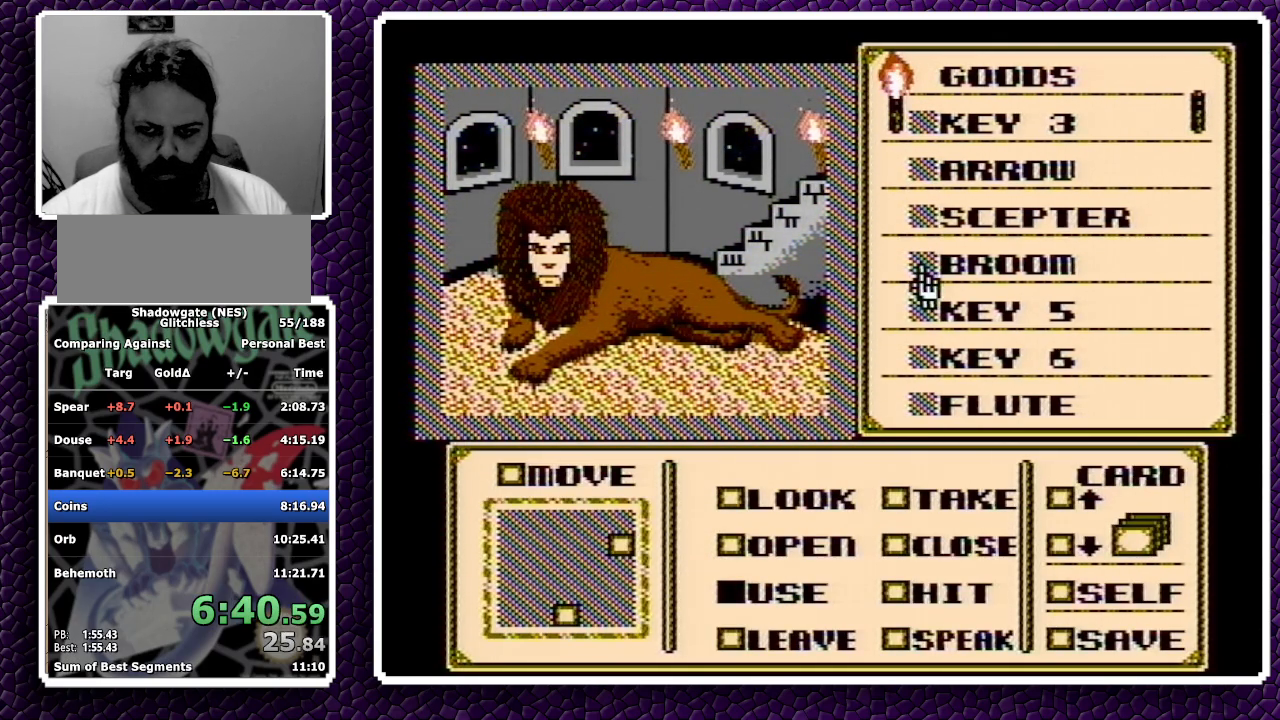
{"buttons": [], "events": [[167, "A", "down"], [367, "A", "up"]]}
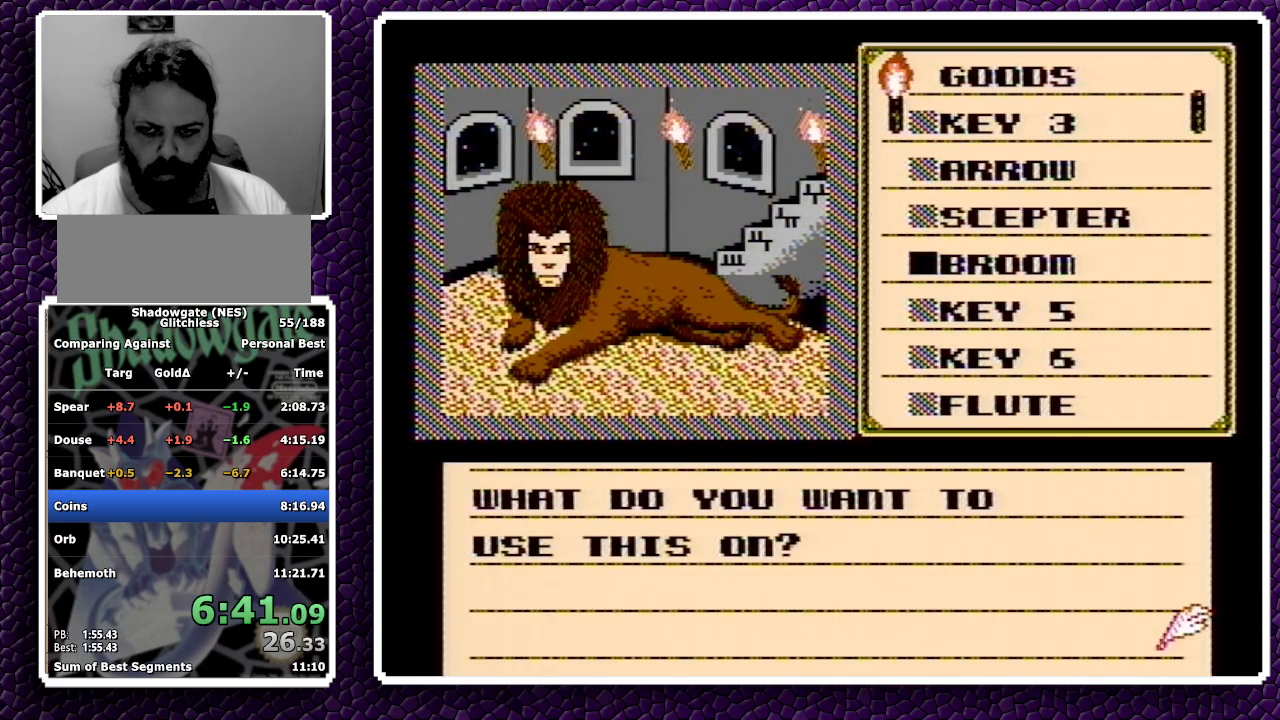
{"buttons": ["DPAD_DOWN"], "events": [[33, "A", "down"], [117, "A", "up"], [200, "DPAD_LEFT", "down"], [267, "DPAD_LEFT", "up"], [333, "DPAD_DOWN", "down"]]}
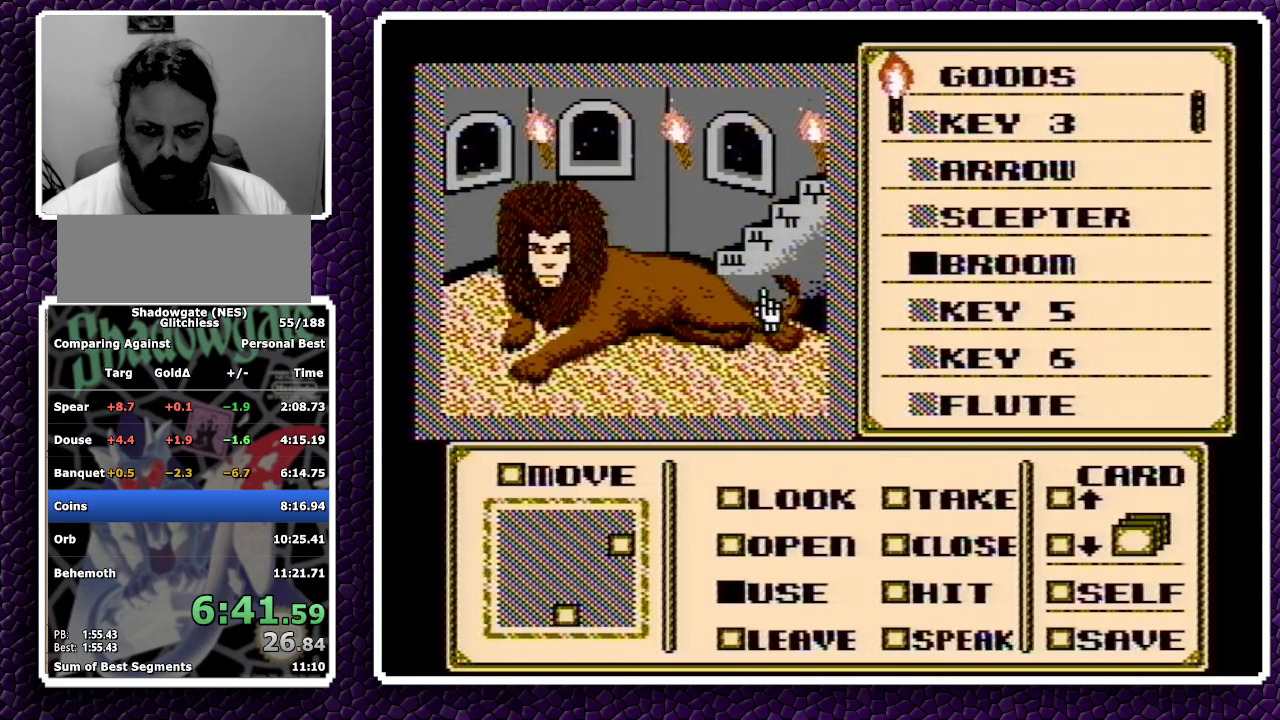
{"buttons": [], "events": [[67, "DPAD_DOWN", "up"], [283, "A", "down"], [383, "A", "up"]]}
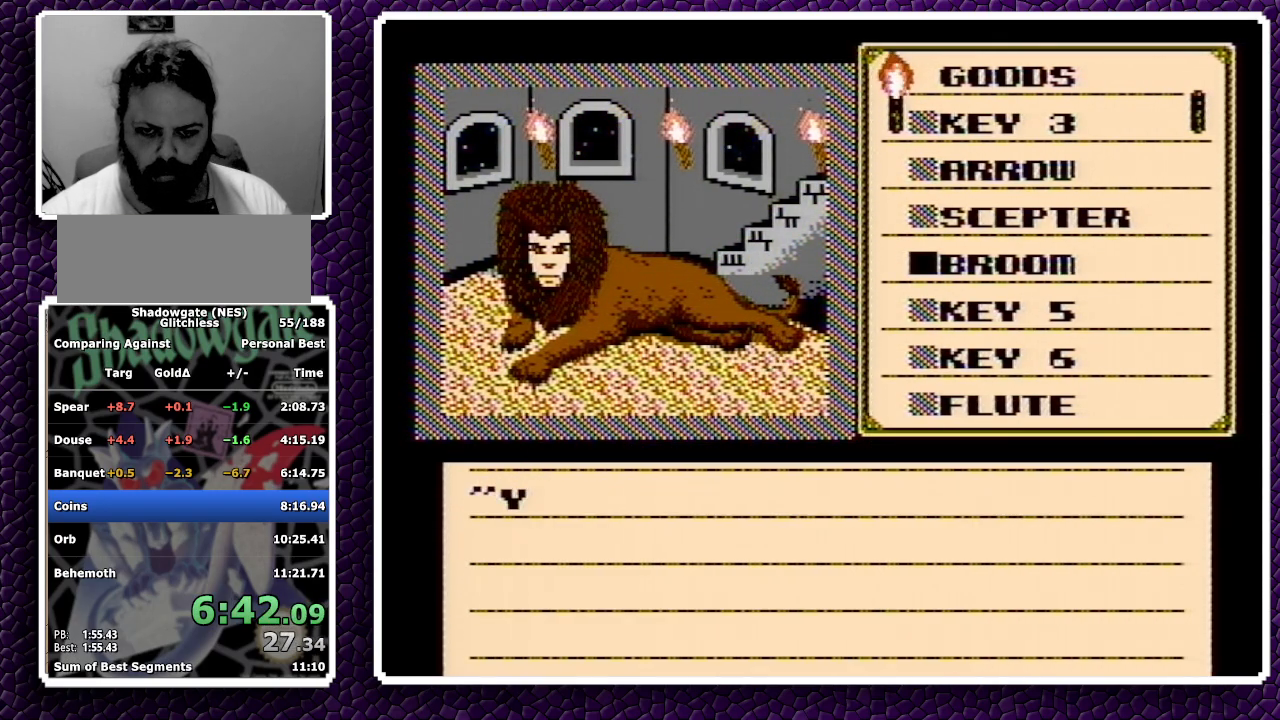
{"buttons": [], "events": [[133, "A", "down"], [167, "A", "up"], [233, "A", "down"], [400, "A", "up"]]}
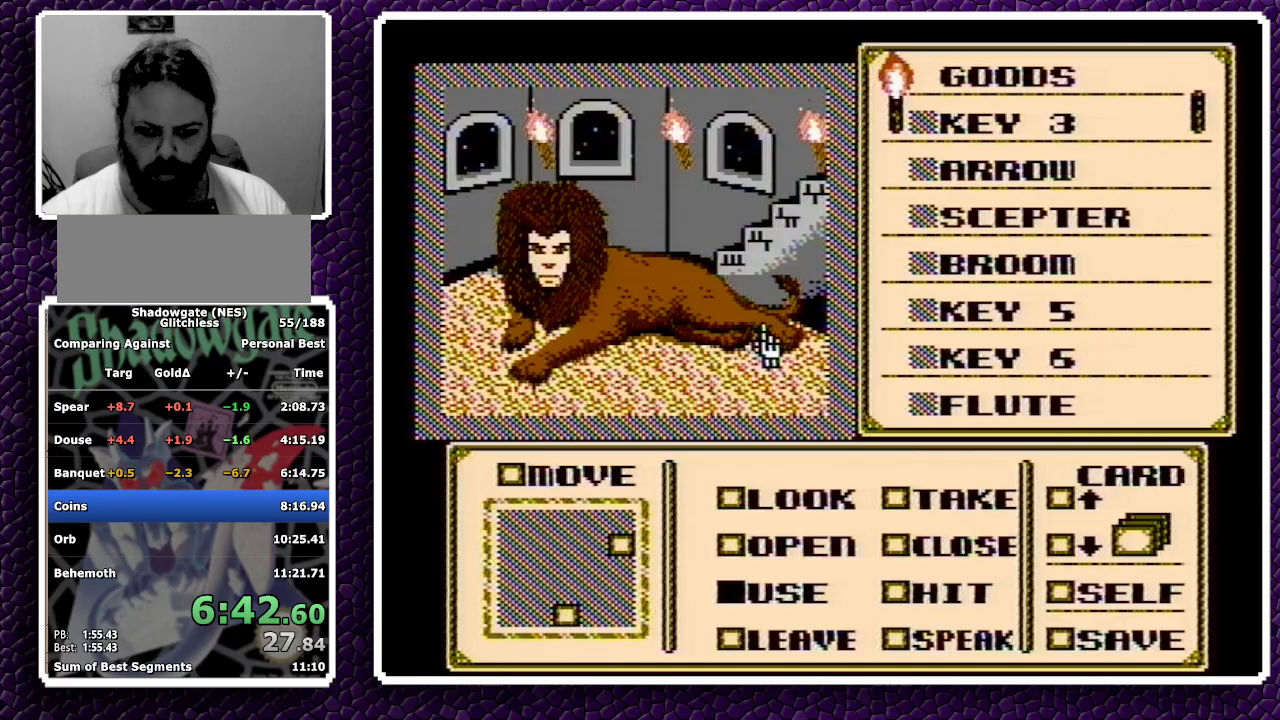
{"buttons": [], "events": [[33, "DPAD_UP", "down"], [200, "DPAD_UP", "up"], [267, "B", "down"], [317, "B", "up"]]}
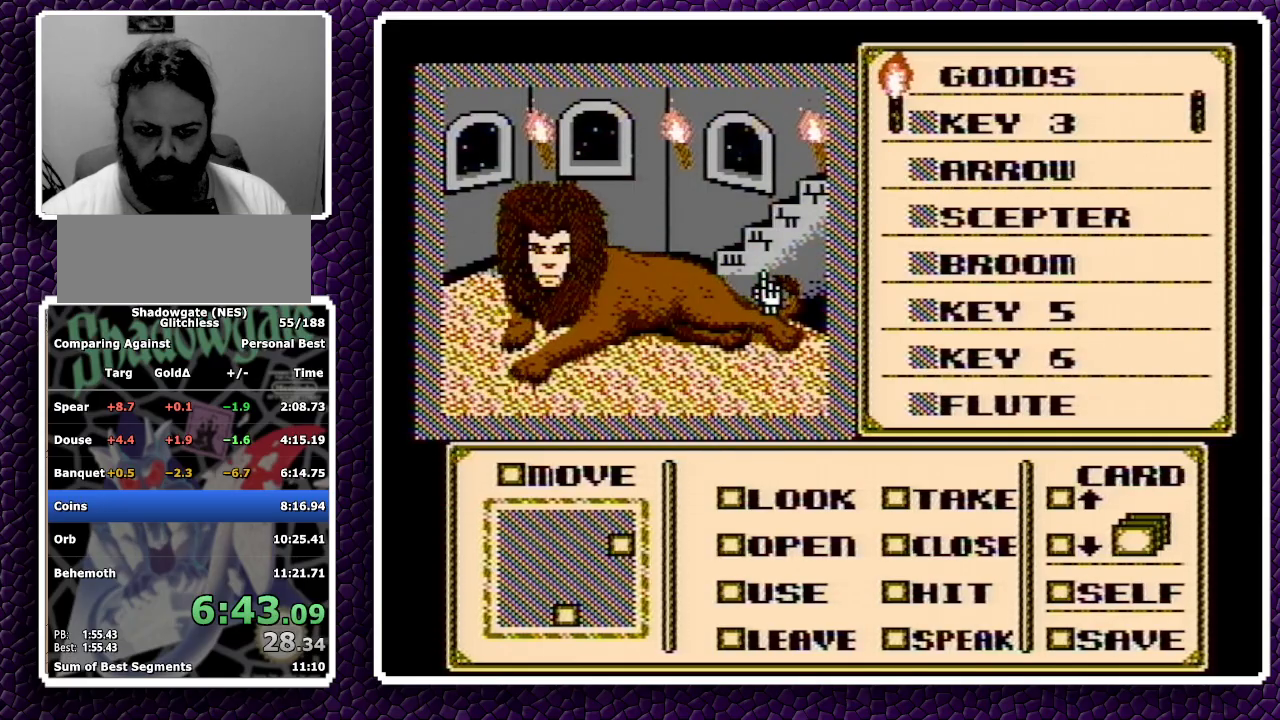
{"buttons": [], "events": []}
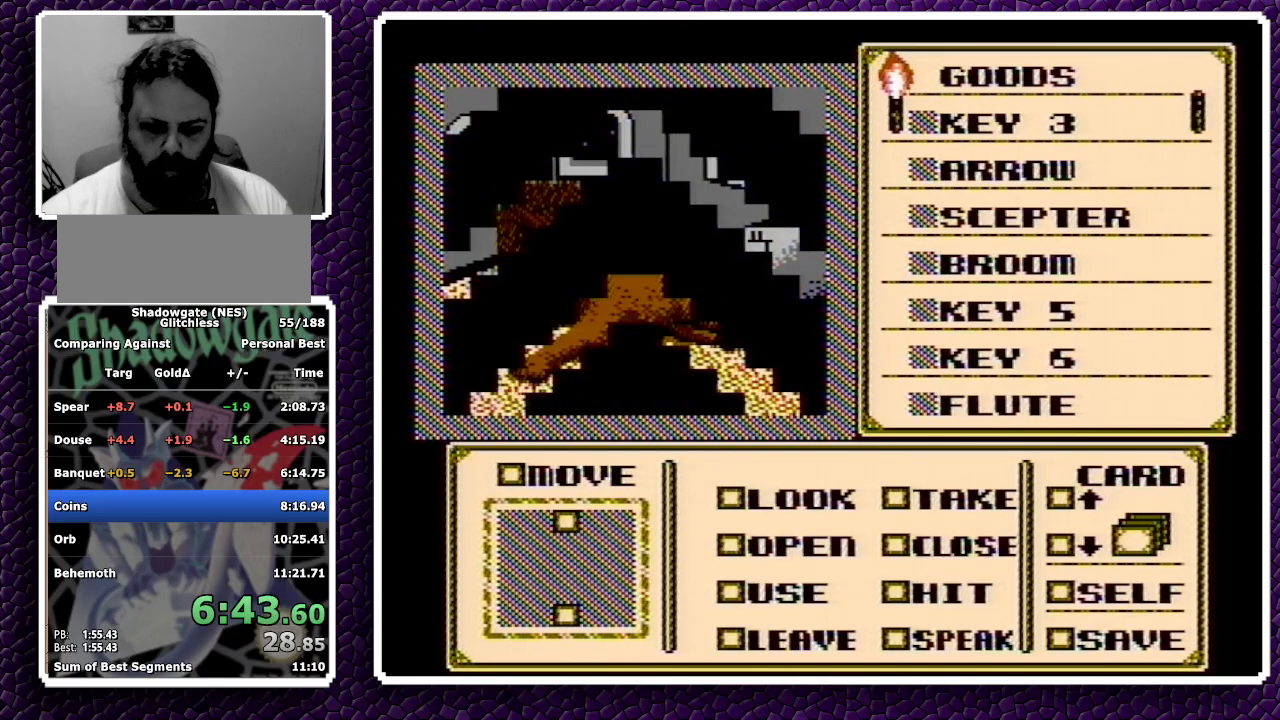
{"buttons": [], "events": []}
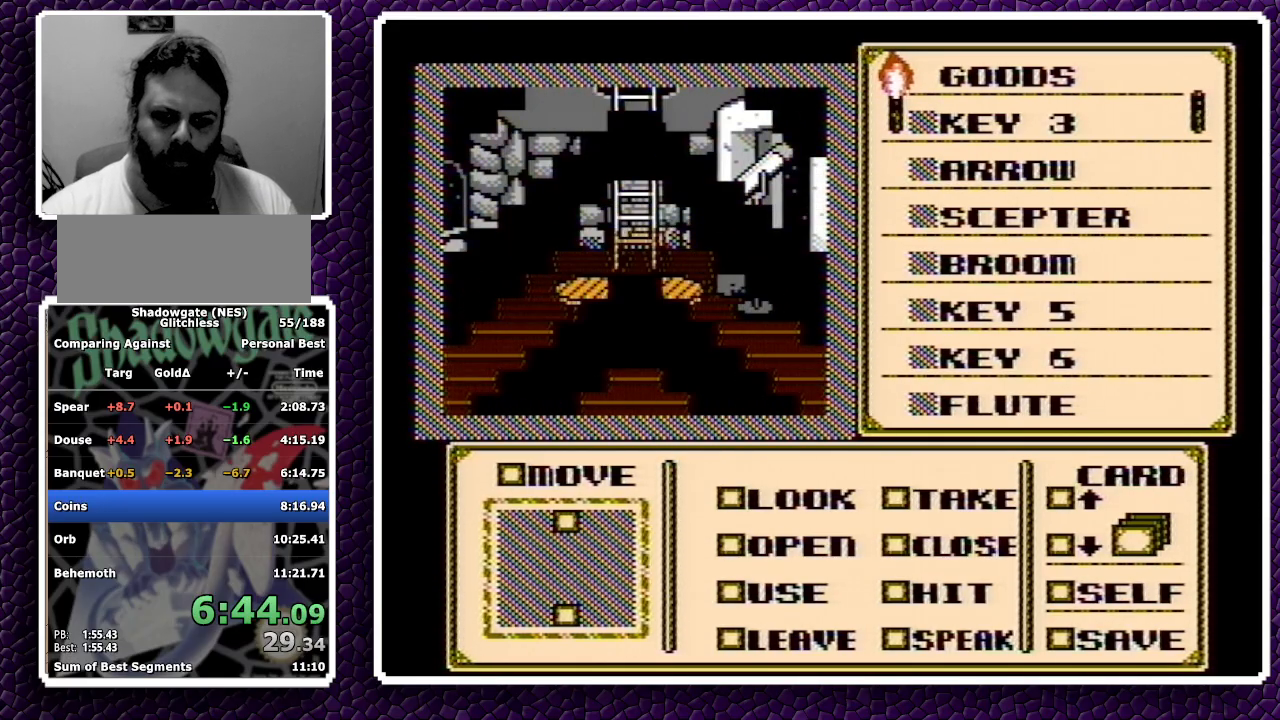
{"buttons": ["A", "DPAD_LEFT"], "events": [[433, "A", "down"], [433, "DPAD_LEFT", "down"]]}
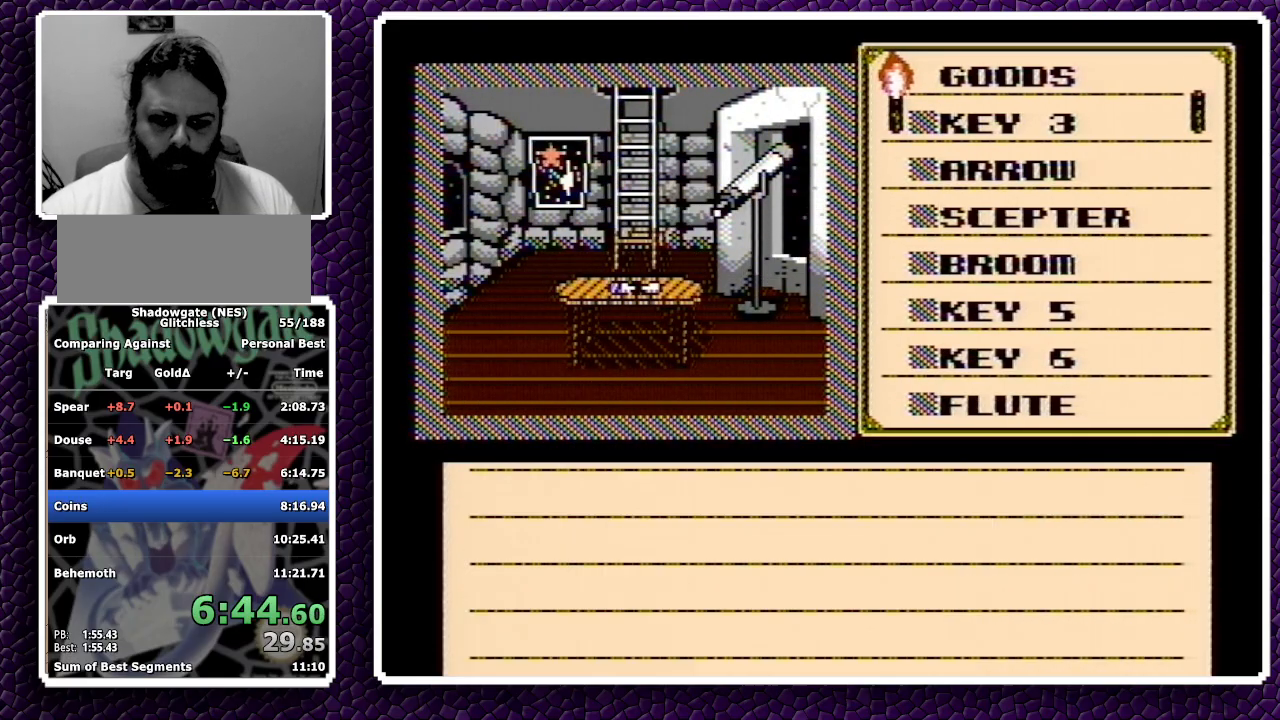
{"buttons": ["A", "DPAD_LEFT"], "events": [[83, "A", "up"], [350, "A", "down"], [383, "A", "up"], [433, "A", "down"]]}
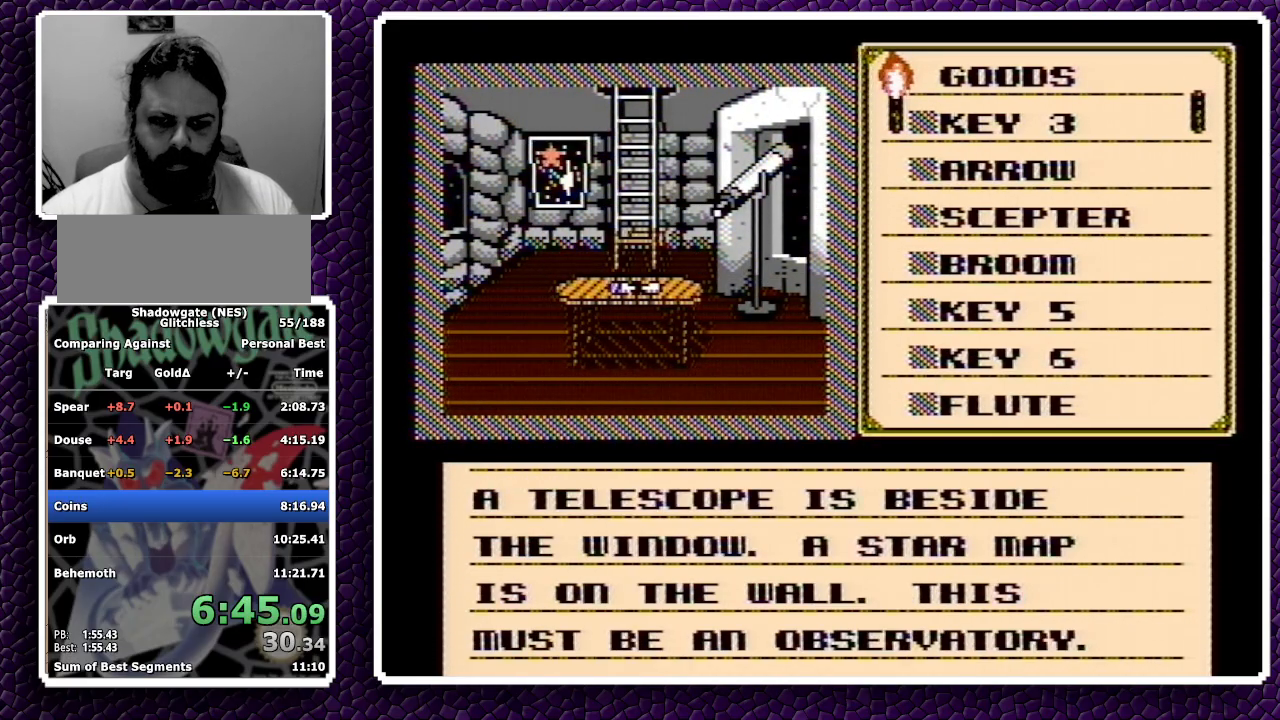
{"buttons": [], "events": [[50, "A", "up"], [333, "DPAD_LEFT", "up"]]}
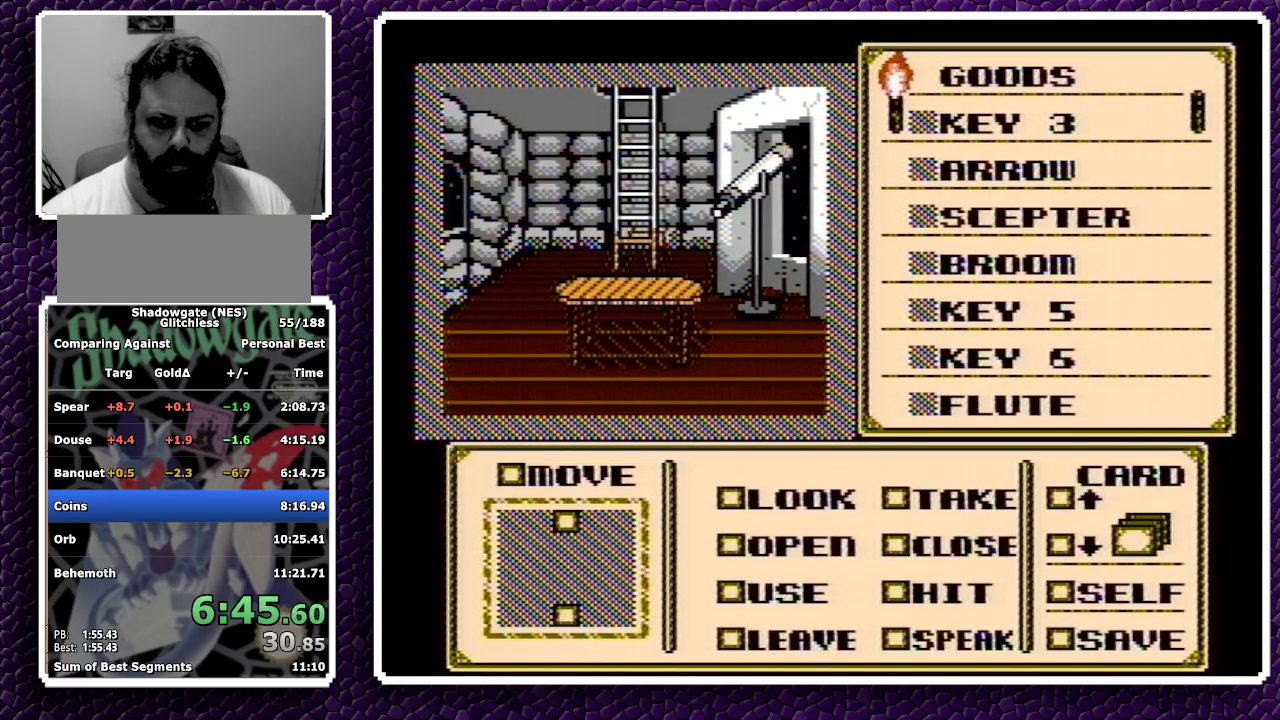
{"buttons": [], "events": []}
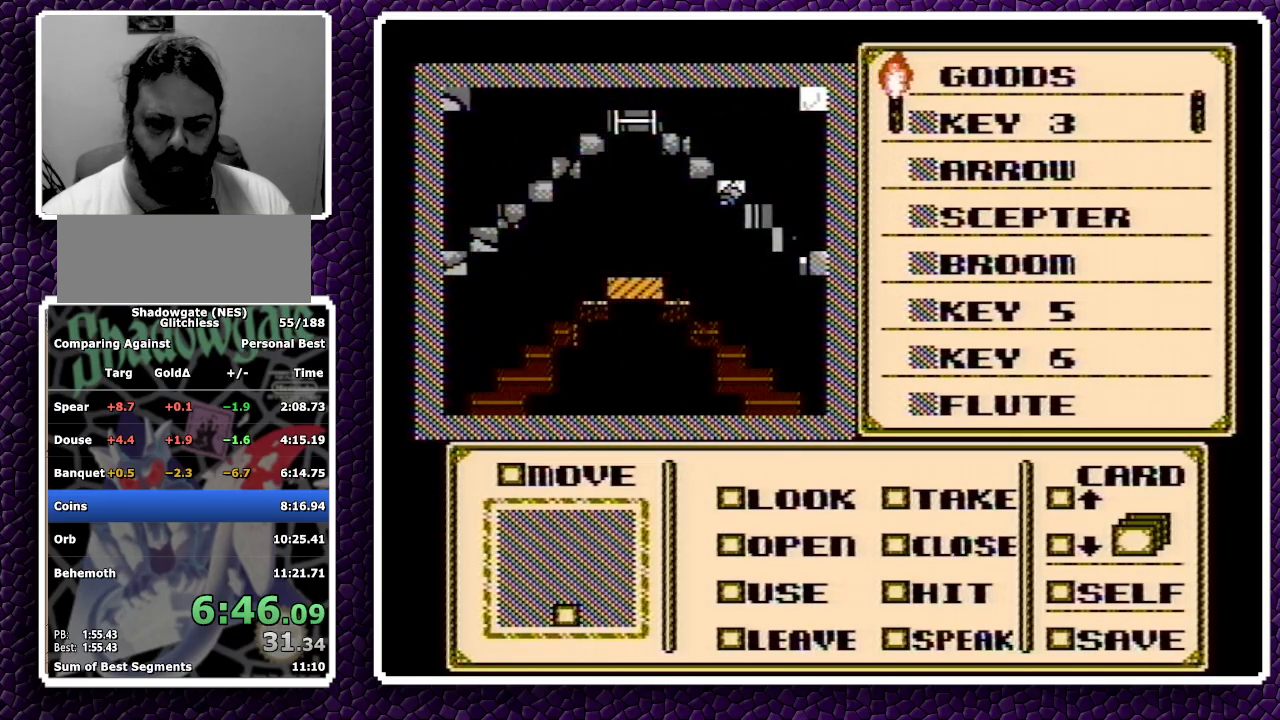
{"buttons": [], "events": []}
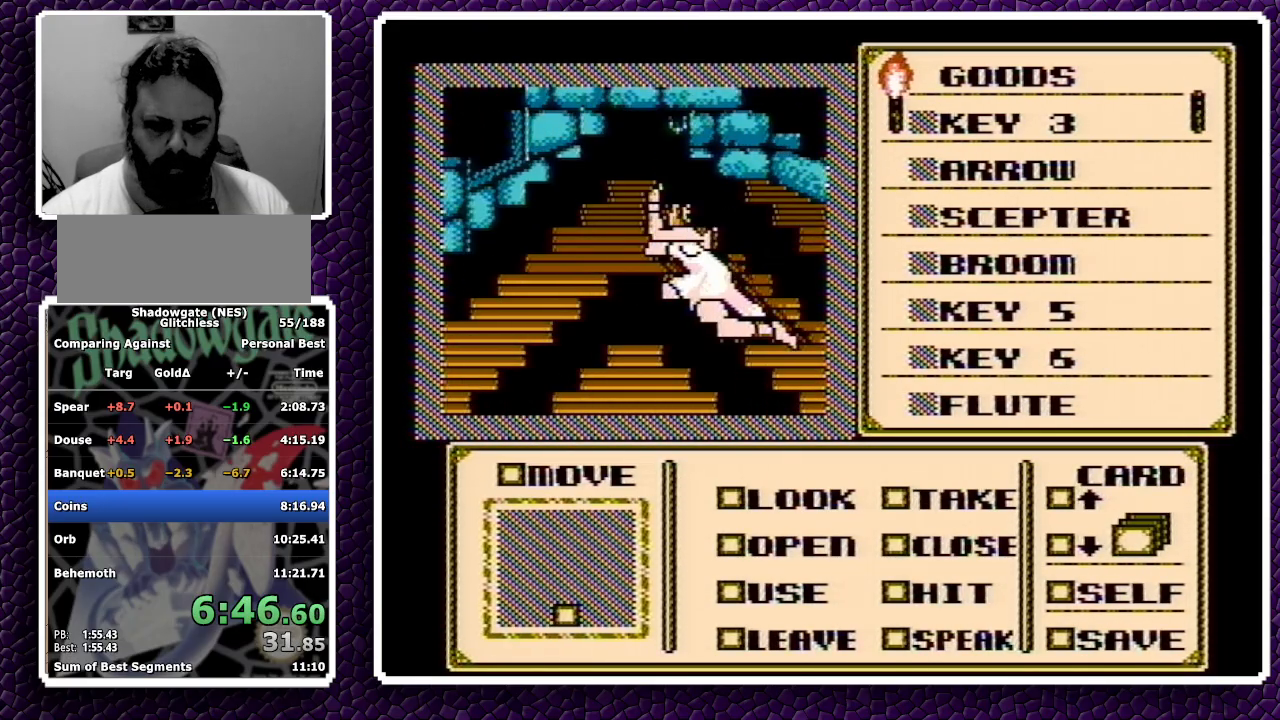
{"buttons": ["DPAD_DOWN"], "events": [[367, "A", "down"], [450, "A", "up"], [450, "DPAD_DOWN", "down"]]}
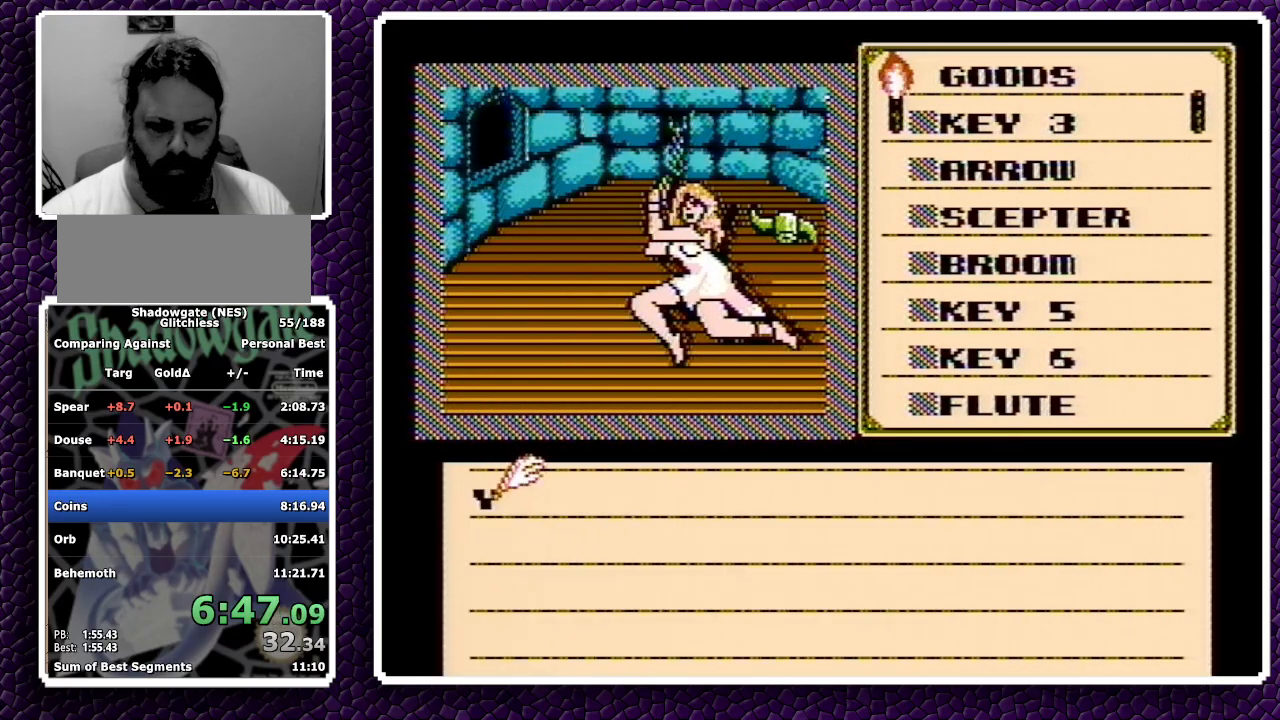
{"buttons": ["A", "DPAD_DOWN"], "events": [[217, "A", "down"], [250, "A", "up"], [317, "A", "down"]]}
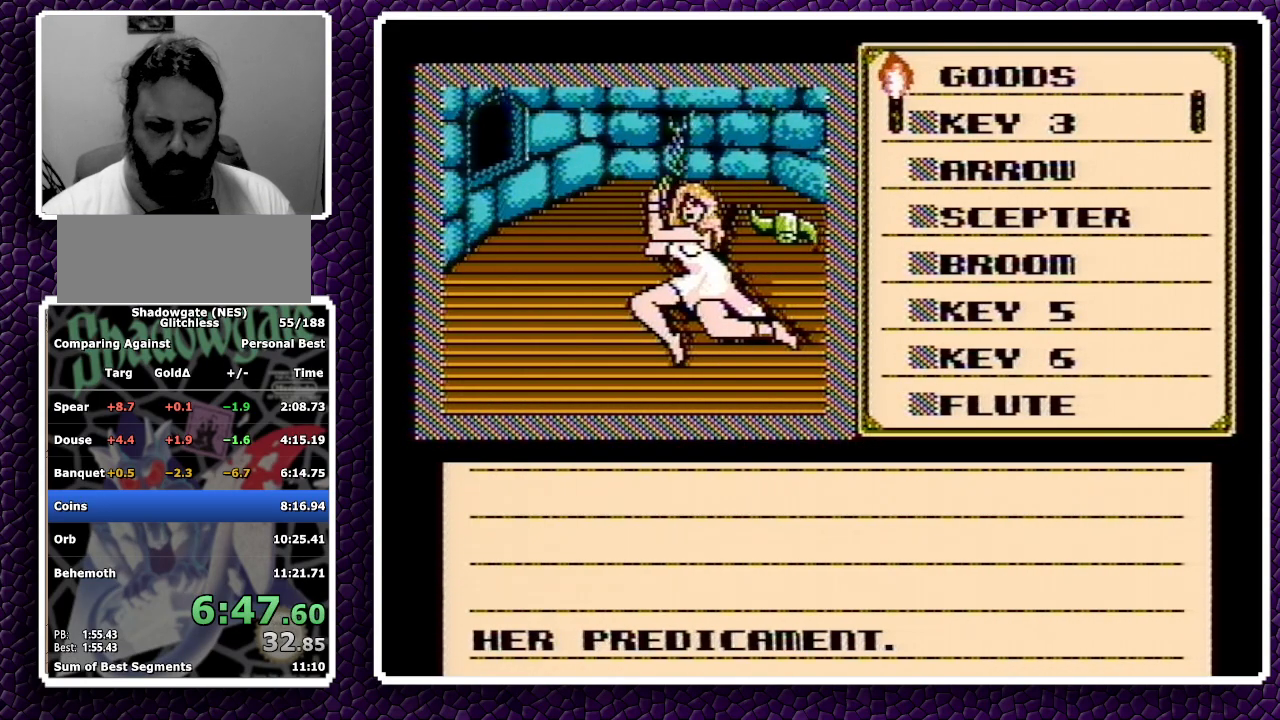
{"buttons": ["A", "DPAD_DOWN"], "events": [[17, "A", "up"], [100, "A", "down"], [283, "A", "up"], [333, "A", "down"], [400, "A", "up"], [467, "A", "down"]]}
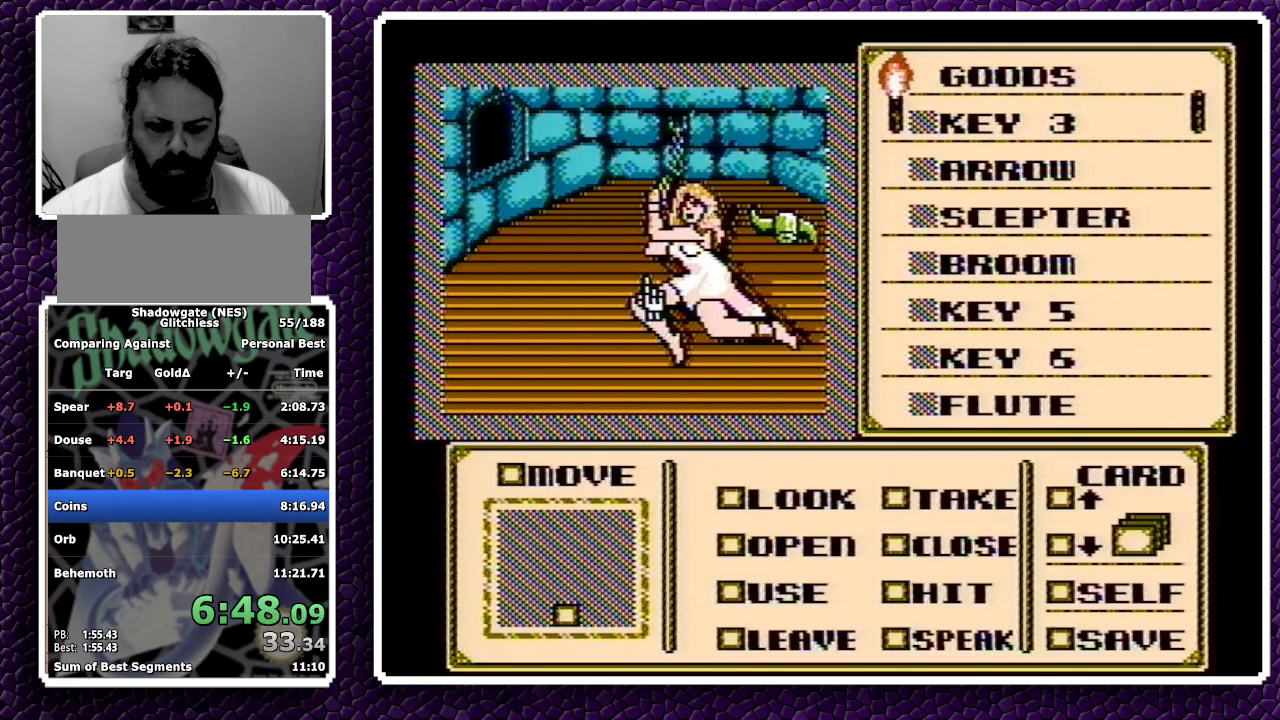
{"buttons": [], "events": [[67, "A", "up"], [467, "DPAD_DOWN", "up"]]}